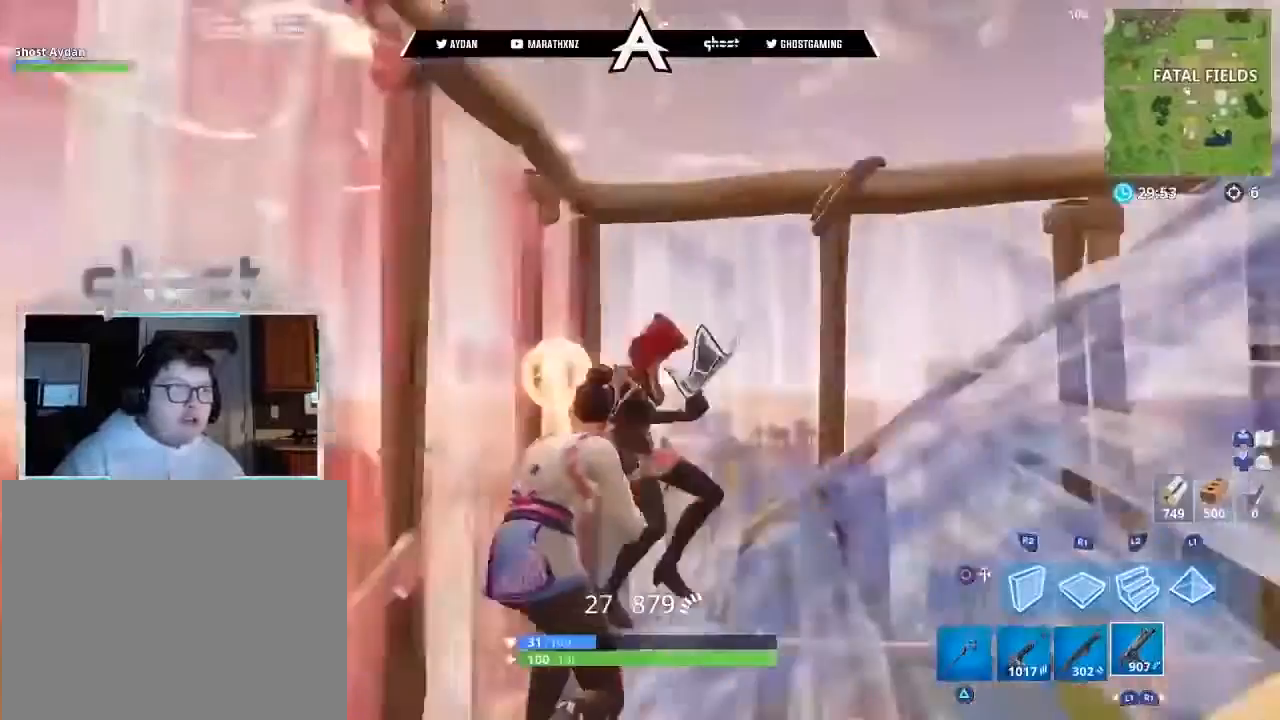
Gameplay with a controller (PlayStation layout); each line is a JSON object with the inputs held at the frame after it. "events" lists button and stick changes between this image and that frame as [ms after this image, input, new state], when the widget could be followed in between.
{"buttons": ["R2", "R3"], "left_stick": "up-right", "right_stick": "down", "events": [[133, "right_stick", "down-right"], [200, "right_stick", "up"], [333, "R3", "down"], [367, "right_stick", "right"], [400, "R3", "up"], [467, "R3", "down"], [467, "right_stick", "down"]]}
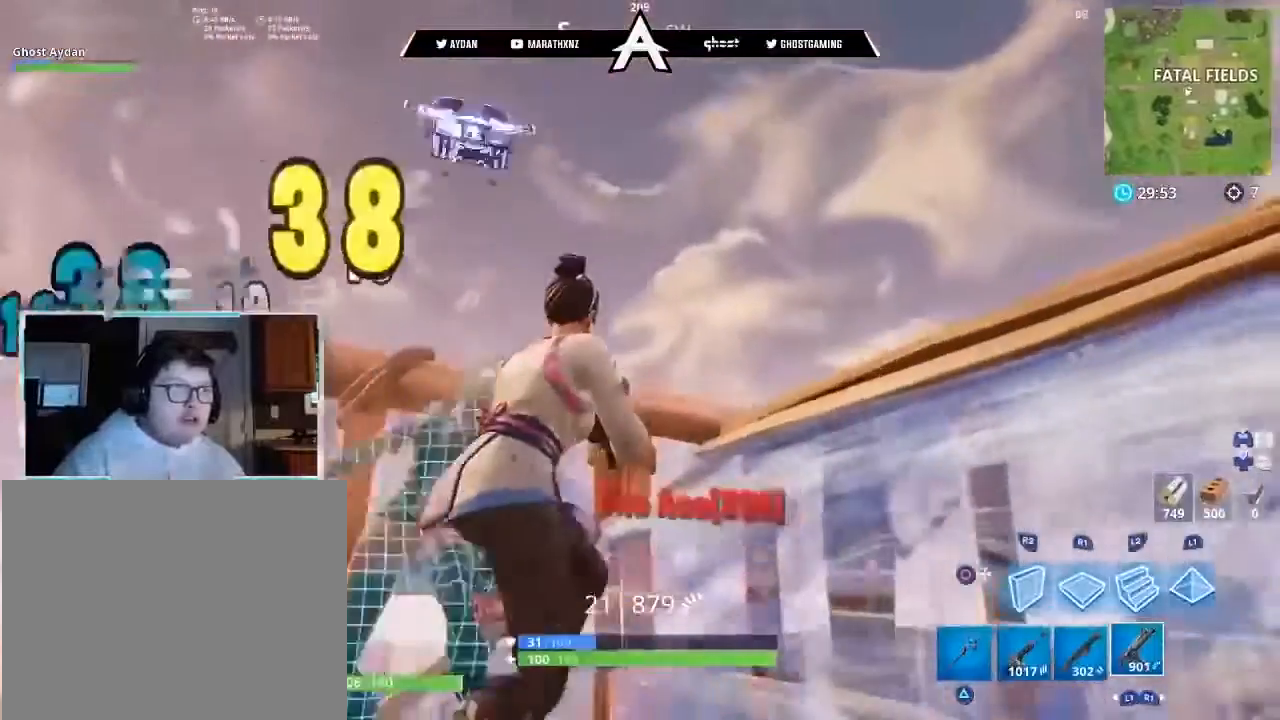
{"buttons": ["L3"], "left_stick": "up-left", "right_stick": "center", "events": [[34, "R3", "up"], [67, "right_stick", "left"], [167, "L1", "down"], [167, "right_stick", "down-right"], [200, "R2", "up"], [234, "L3", "down"], [301, "L1", "up"], [334, "L3", "up"], [467, "L3", "down"], [501, "left_stick", "up-left"], [501, "right_stick", "center"]]}
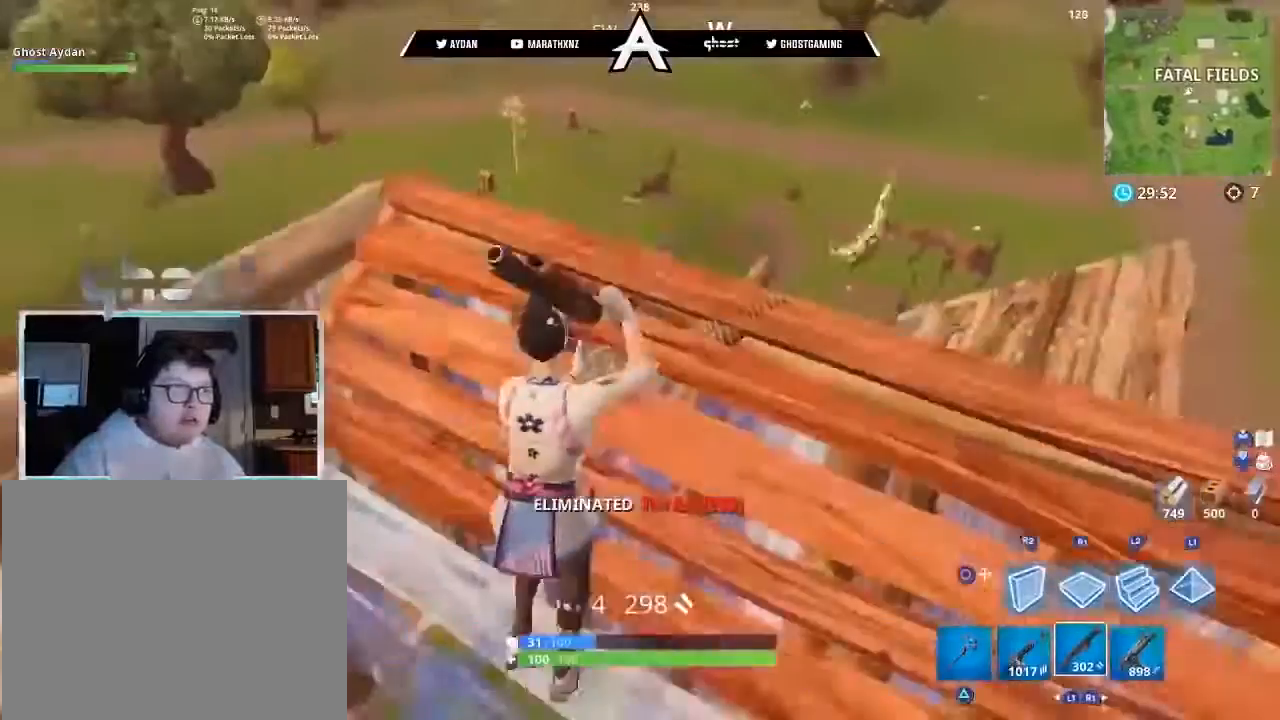
{"buttons": [], "left_stick": "center", "right_stick": "center", "events": [[100, "L3", "up"], [200, "CROSS", "down"], [267, "CROSS", "up"], [300, "left_stick", "center"], [367, "START", "down"], [434, "START", "up"]]}
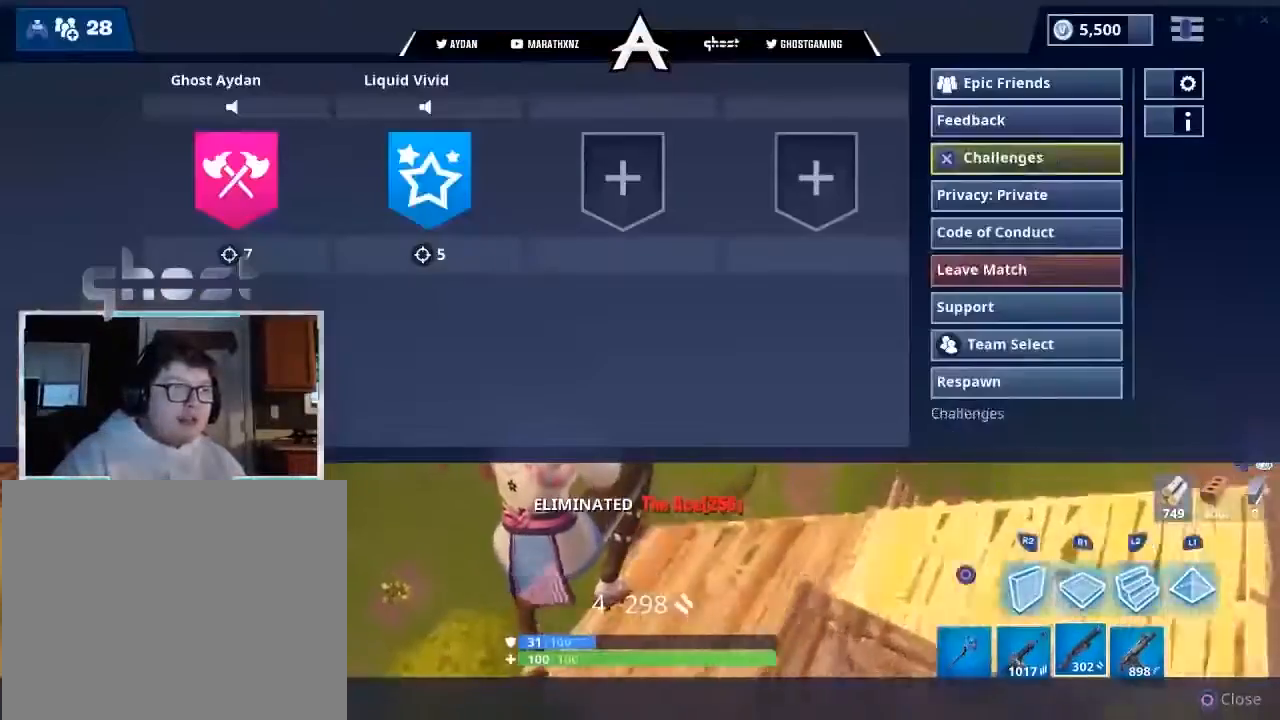
{"buttons": [], "left_stick": "center", "right_stick": "center", "events": [[100, "left_stick", "down-right"], [234, "left_stick", "down"], [301, "left_stick", "center"]]}
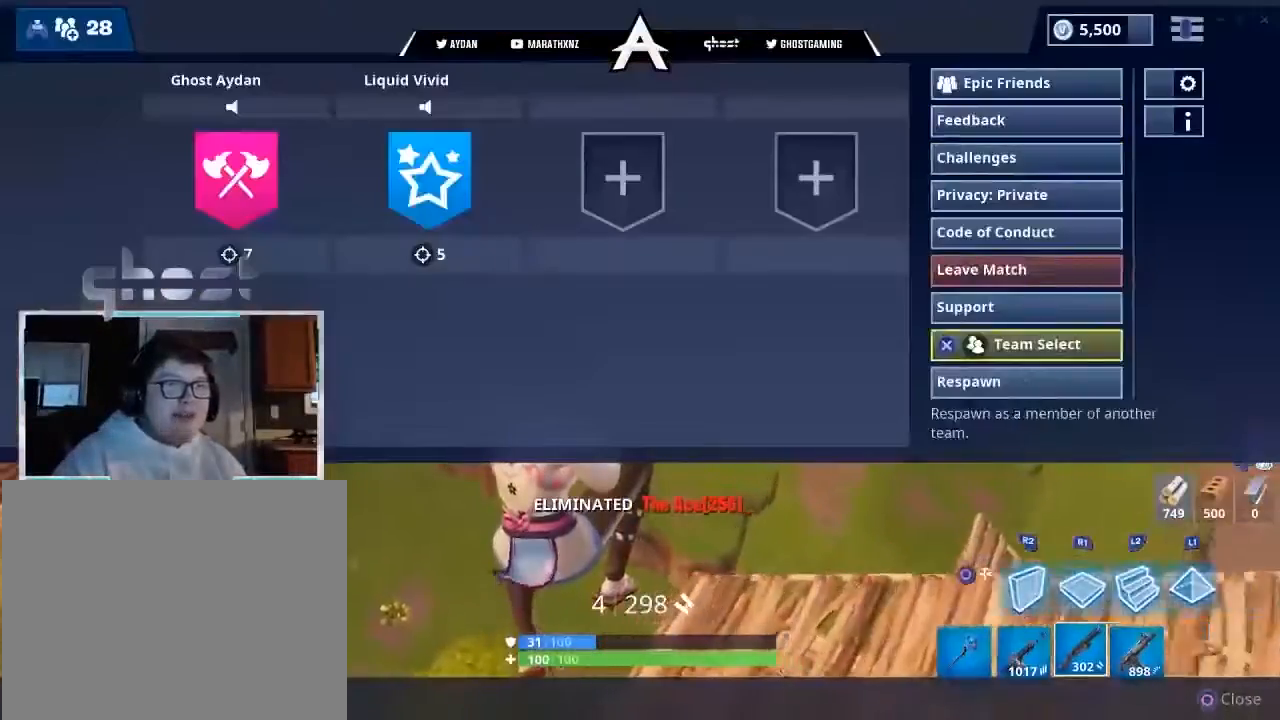
{"buttons": [], "left_stick": "center", "right_stick": "center", "events": [[133, "CROSS", "down"], [200, "CROSS", "up"], [333, "TRIANGLE", "down"], [400, "TRIANGLE", "up"]]}
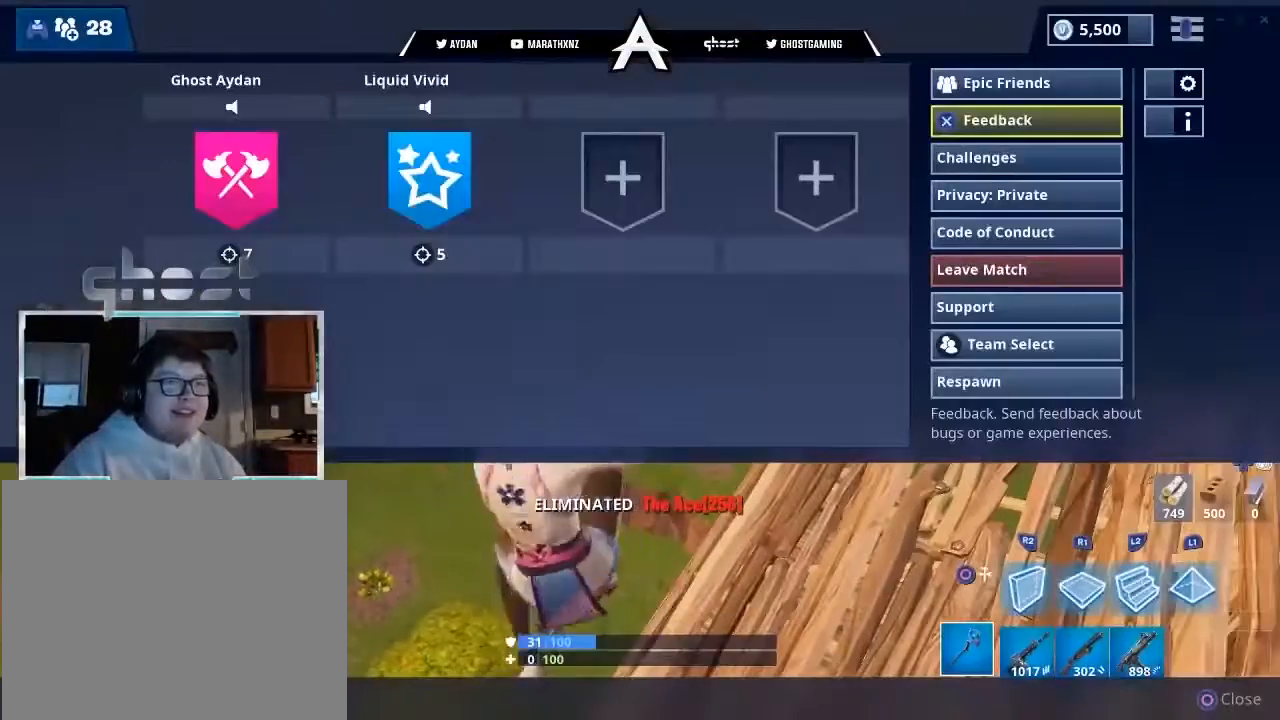
{"buttons": [], "left_stick": "center", "right_stick": "center", "events": []}
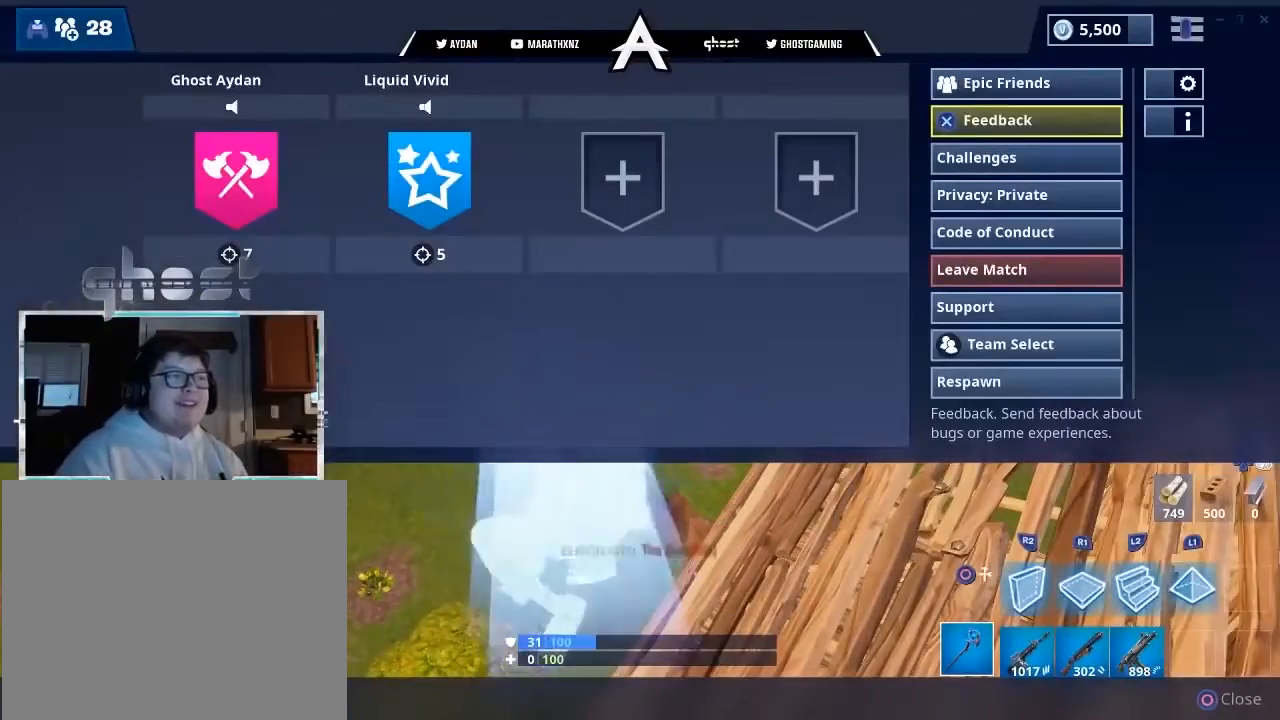
{"buttons": [], "left_stick": "center", "right_stick": "center", "events": []}
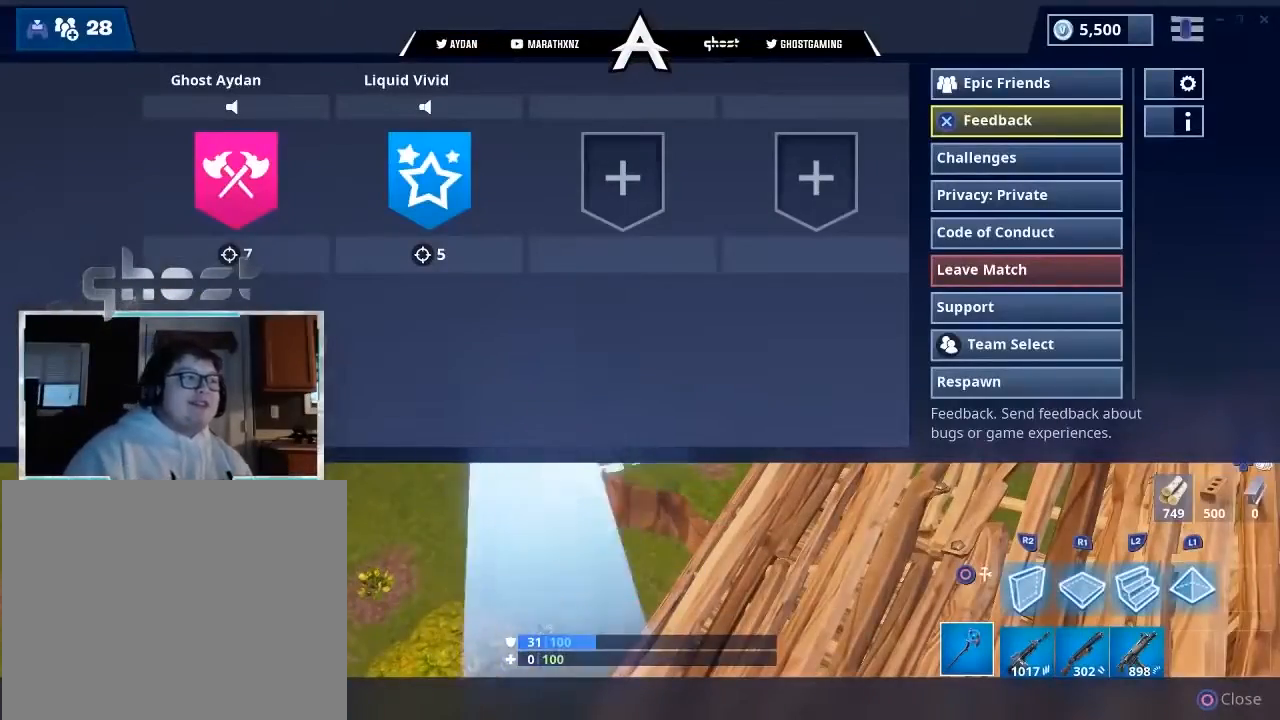
{"buttons": [], "left_stick": "center", "right_stick": "center", "events": []}
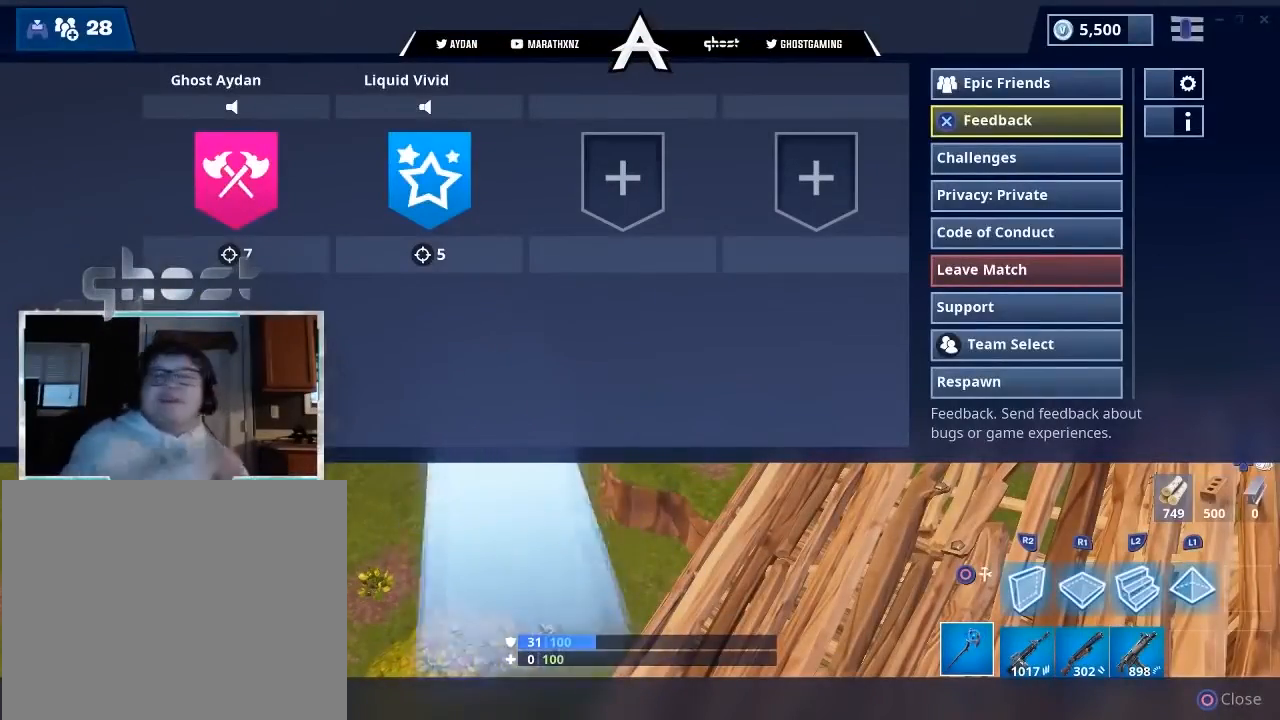
{"buttons": [], "left_stick": "center", "right_stick": "center", "events": []}
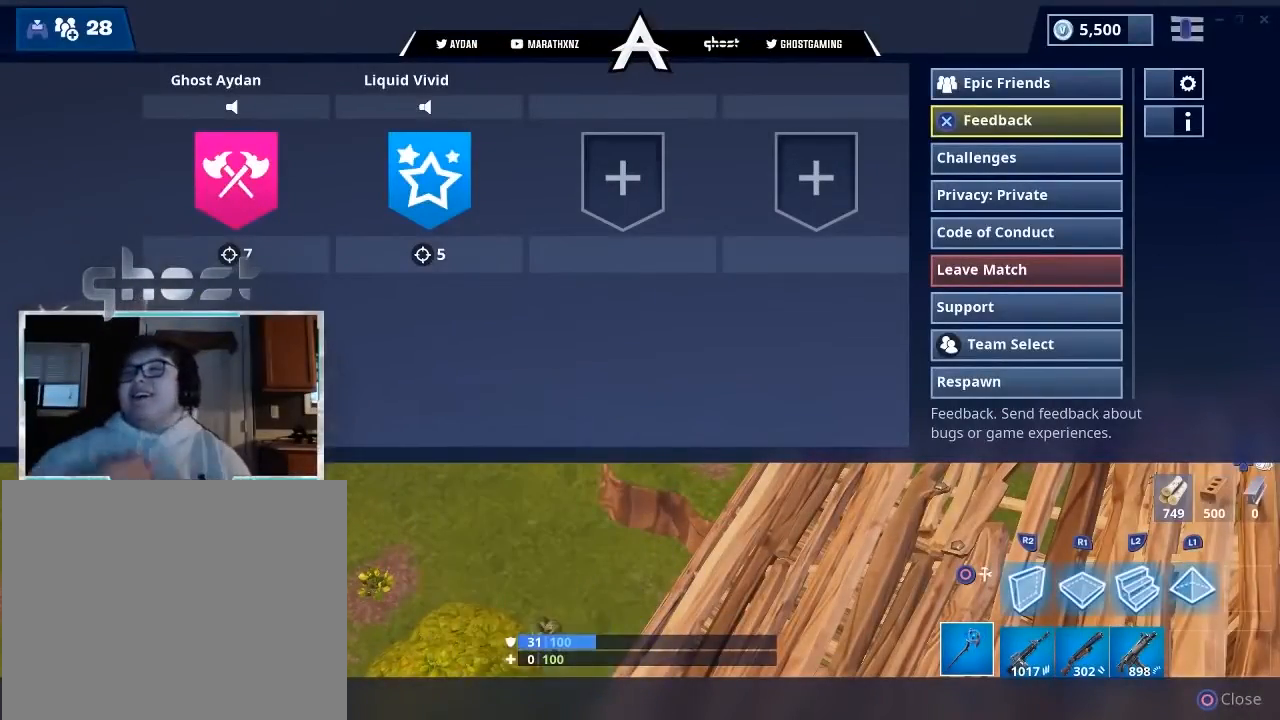
{"buttons": [], "left_stick": "center", "right_stick": "center", "events": []}
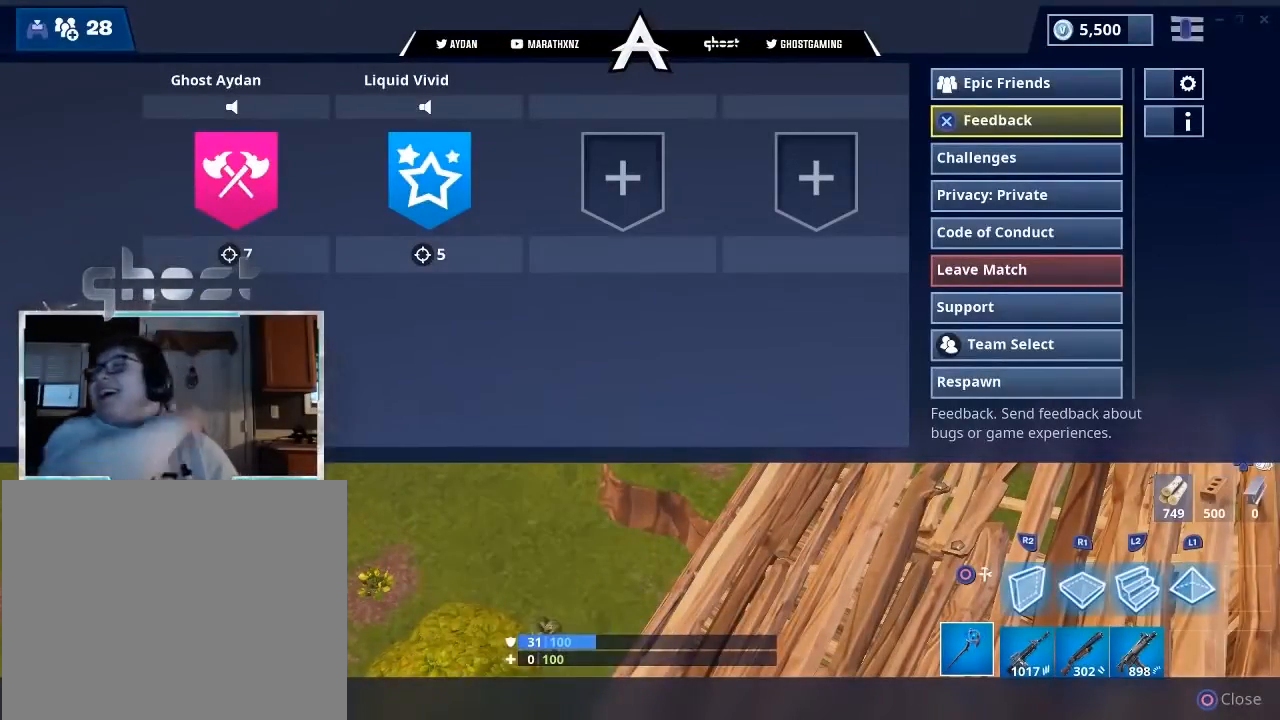
{"buttons": [], "left_stick": "center", "right_stick": "center", "events": []}
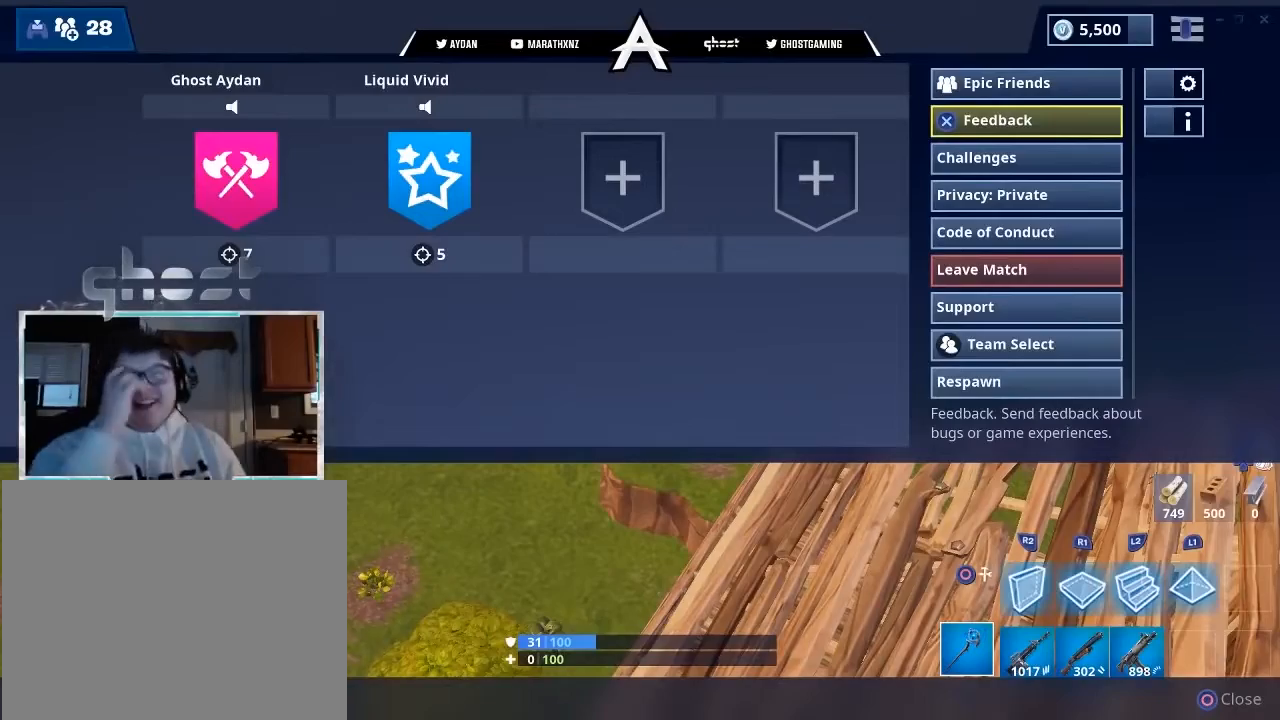
{"buttons": [], "left_stick": "center", "right_stick": "center", "events": []}
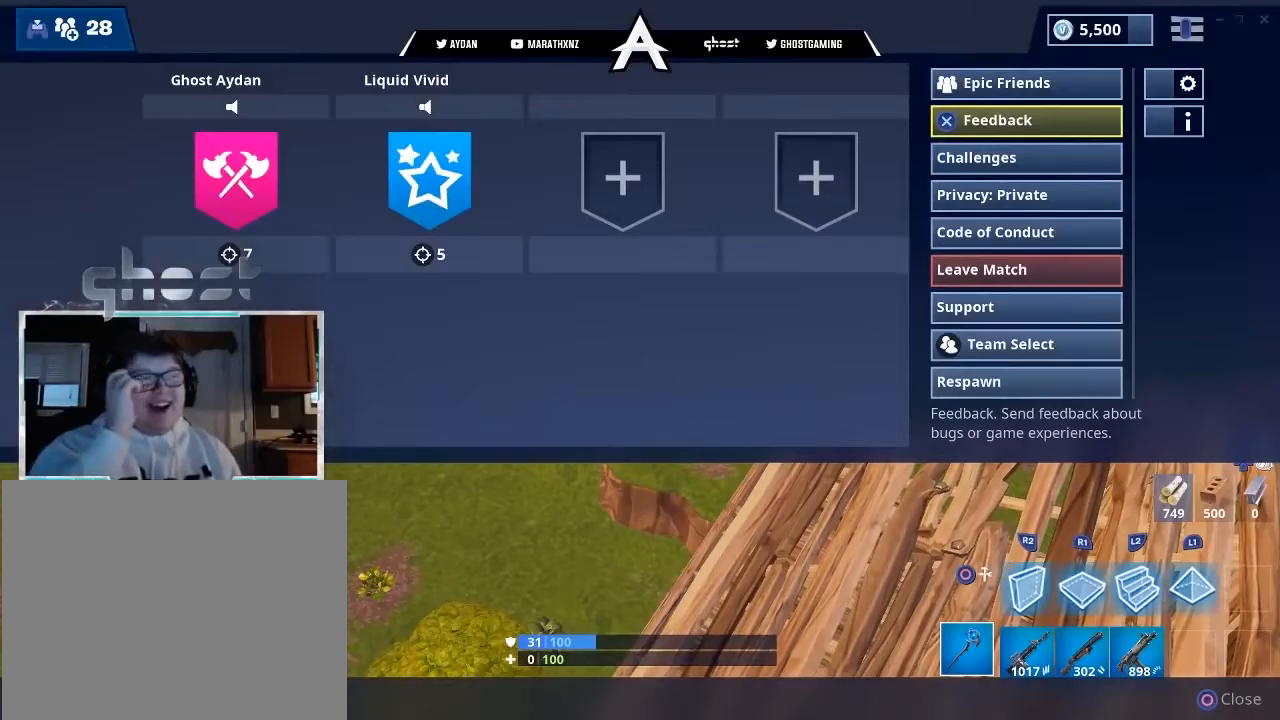
{"buttons": [], "left_stick": "center", "right_stick": "center", "events": []}
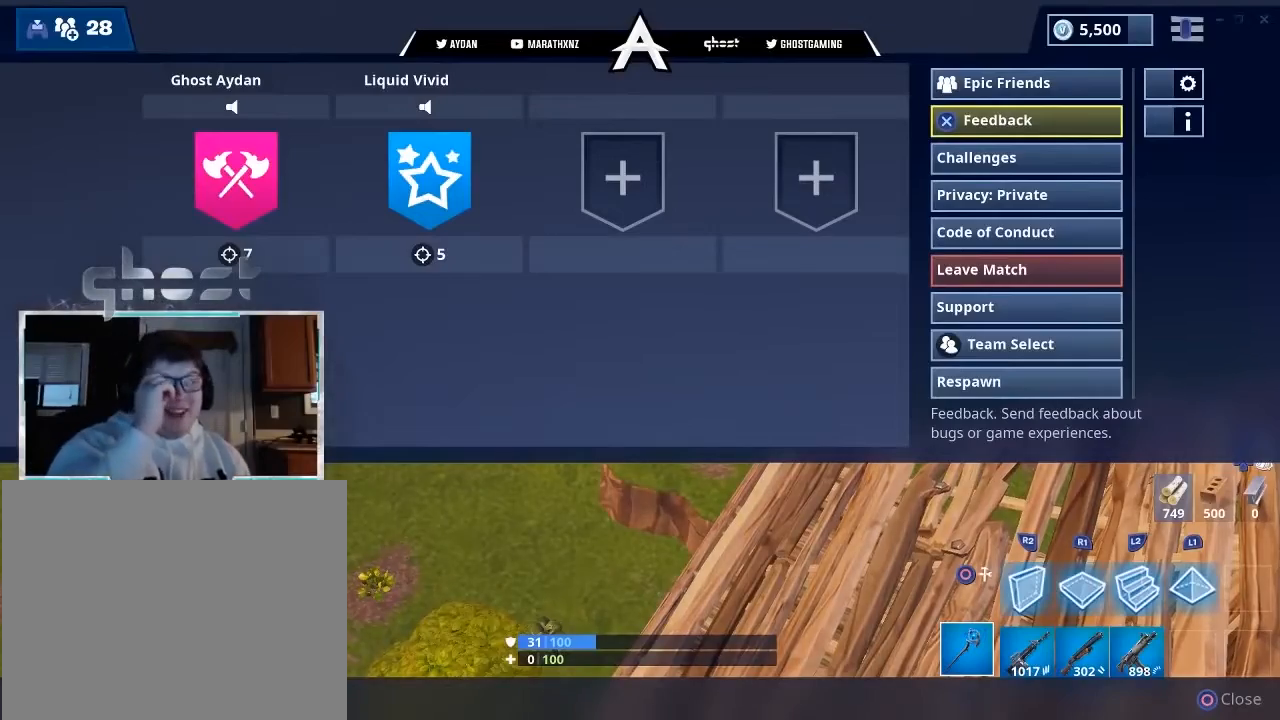
{"buttons": [], "left_stick": "center", "right_stick": "center", "events": []}
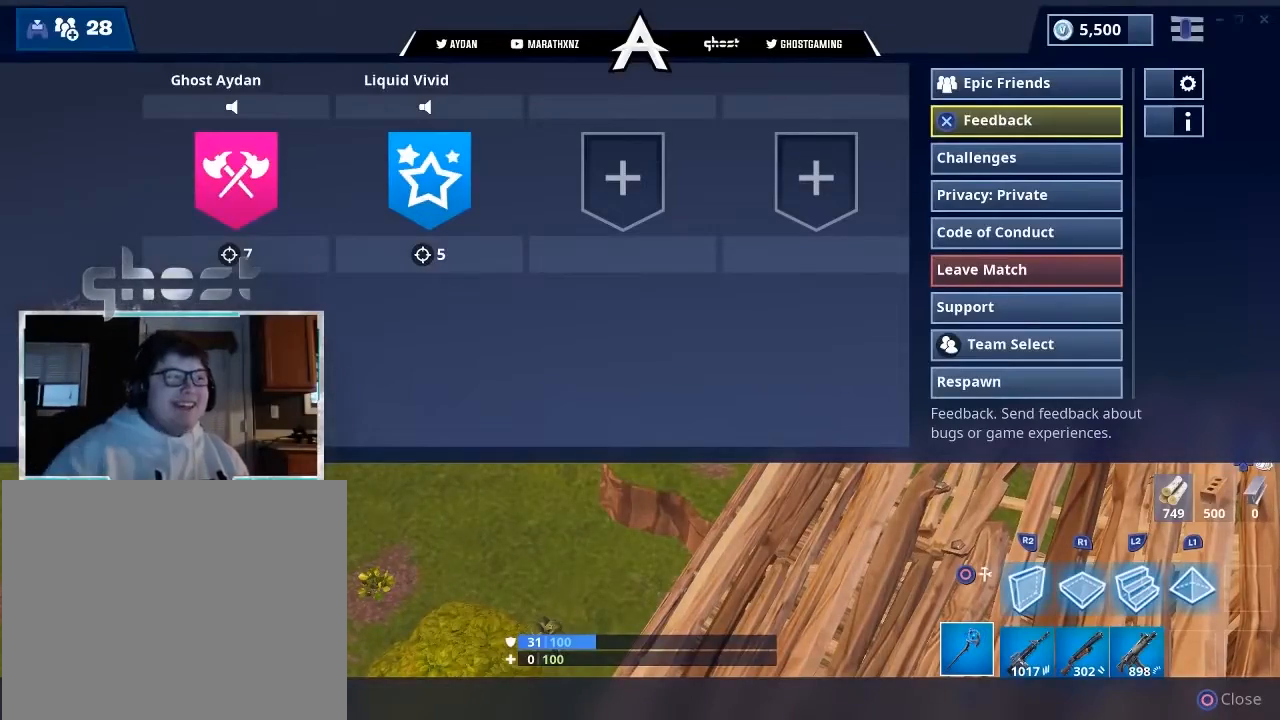
{"buttons": [], "left_stick": "up", "right_stick": "center", "events": [[233, "left_stick", "up"], [333, "CIRCLE", "down"], [434, "CIRCLE", "up"]]}
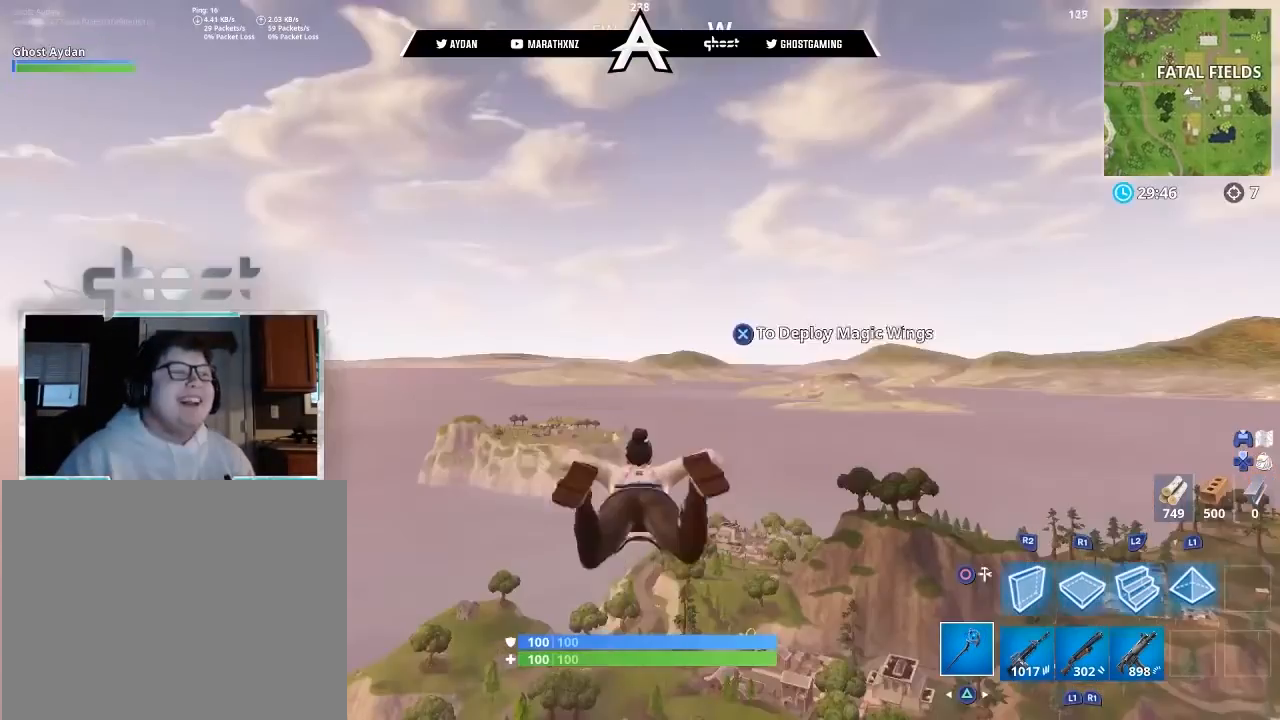
{"buttons": [], "left_stick": "up", "right_stick": "down", "events": [[134, "right_stick", "down"]]}
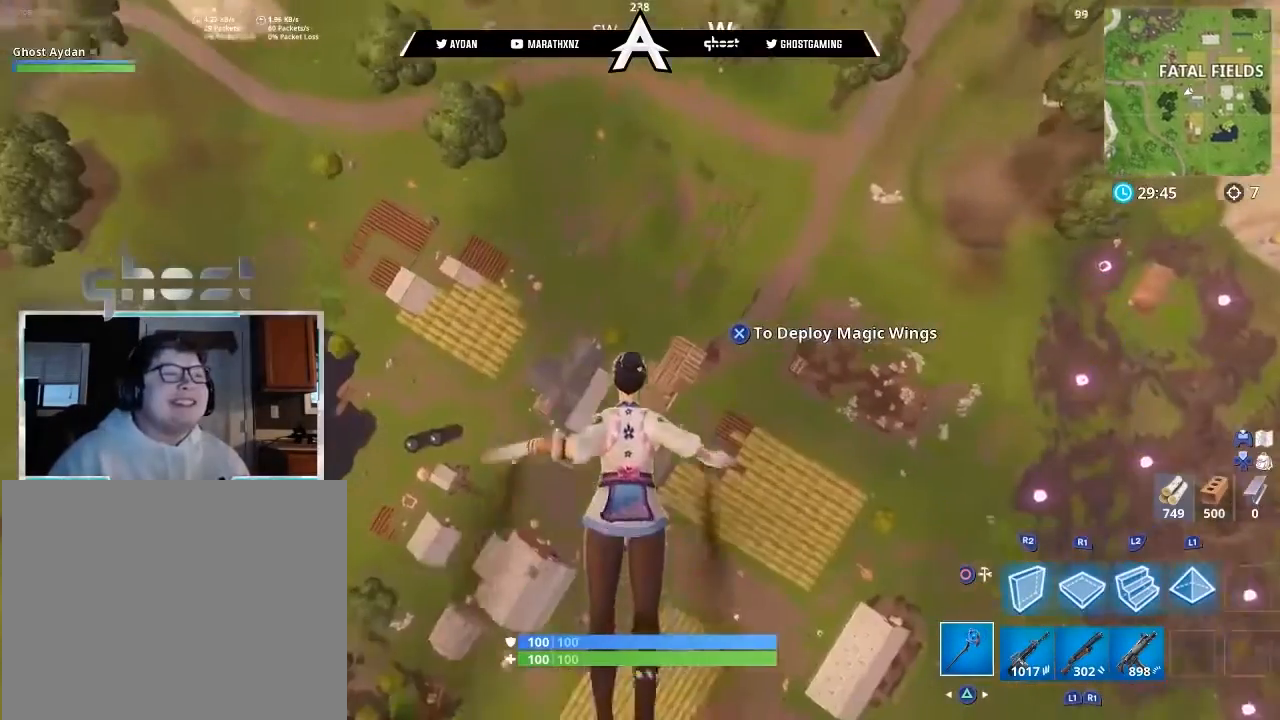
{"buttons": [], "left_stick": "up-right", "right_stick": "right", "events": [[33, "L3", "down"], [100, "right_stick", "center"], [133, "L3", "up"], [267, "left_stick", "up-right"], [467, "right_stick", "right"]]}
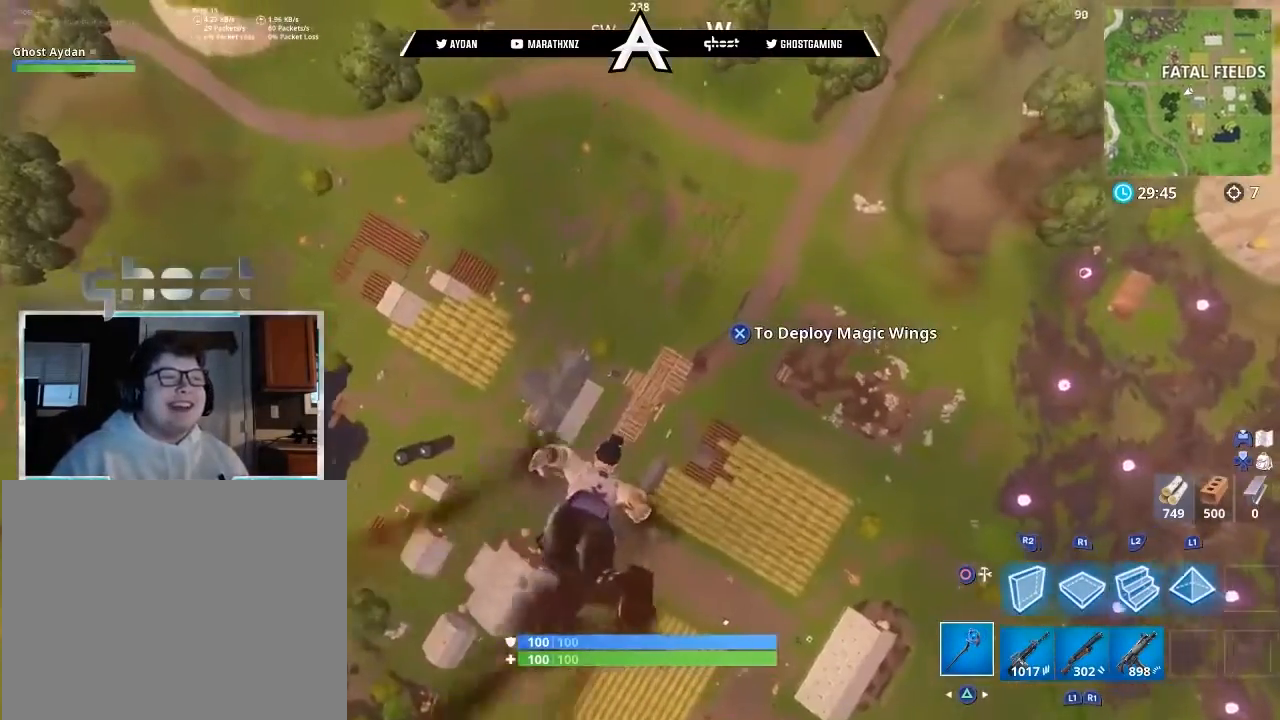
{"buttons": [], "left_stick": "up-right", "right_stick": "center", "events": [[234, "right_stick", "center"]]}
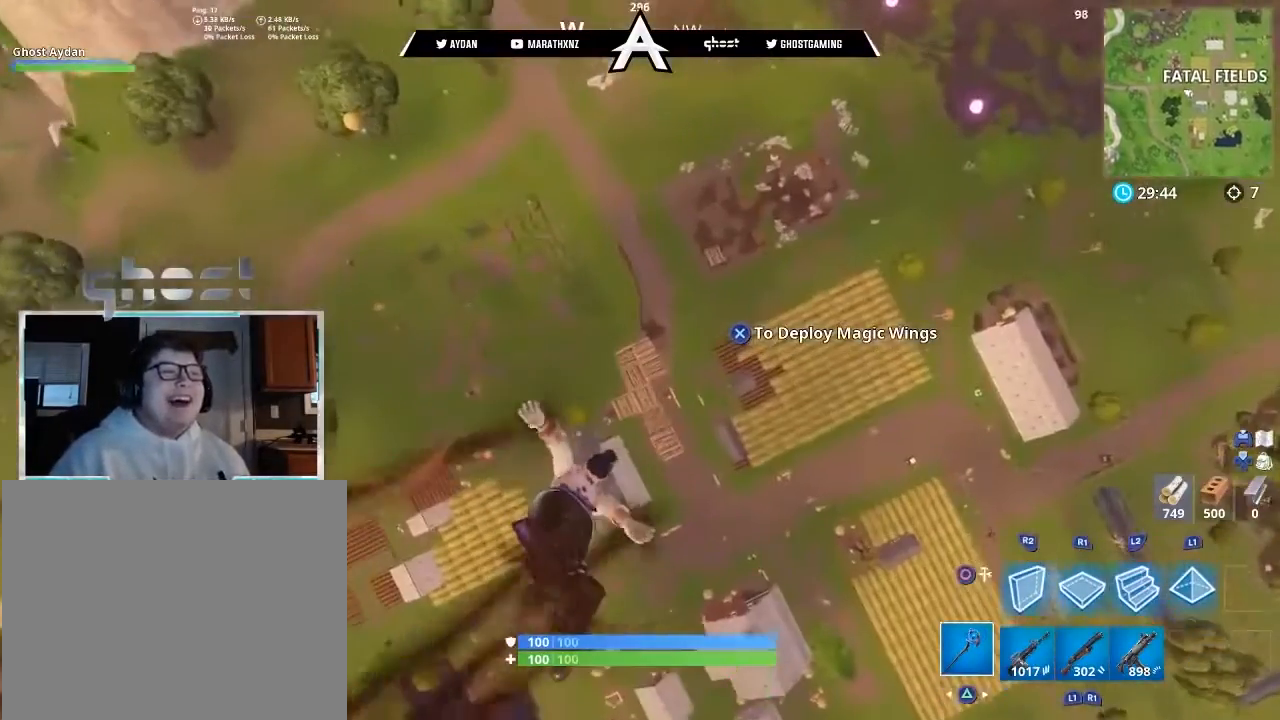
{"buttons": [], "left_stick": "up-right", "right_stick": "left", "events": [[200, "right_stick", "left"]]}
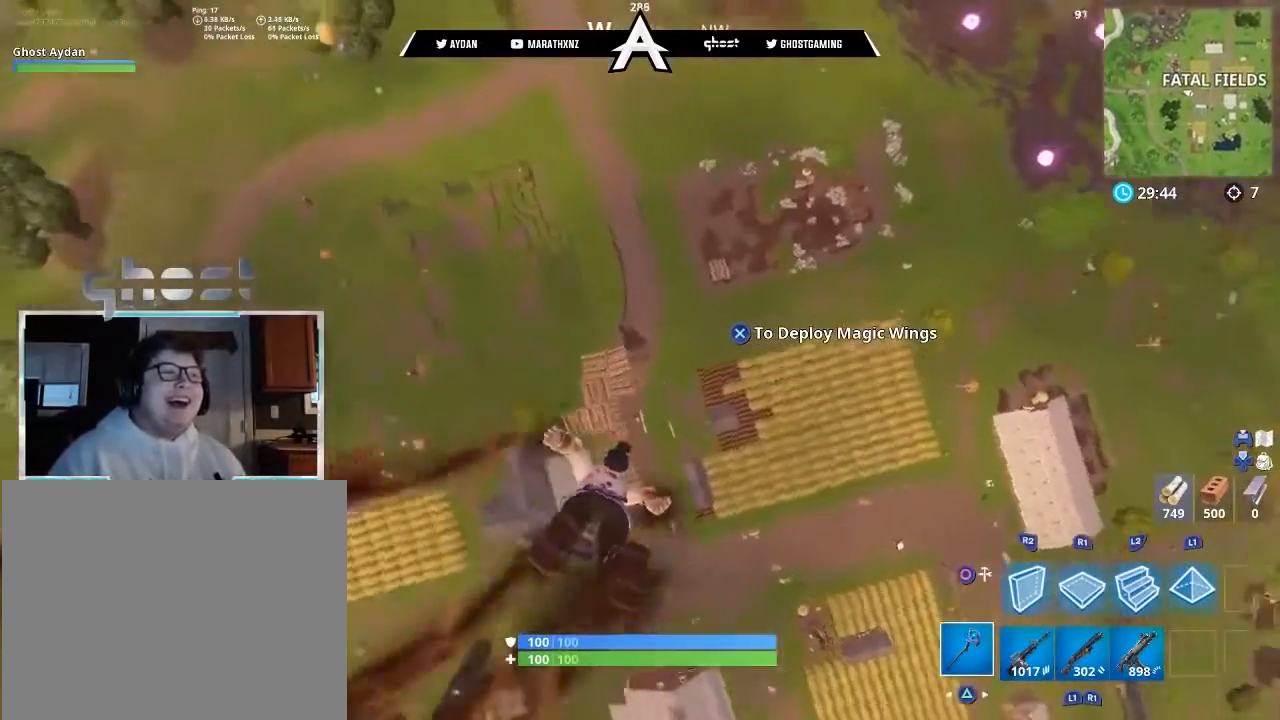
{"buttons": [], "left_stick": "up", "right_stick": "left", "events": [[367, "left_stick", "up"]]}
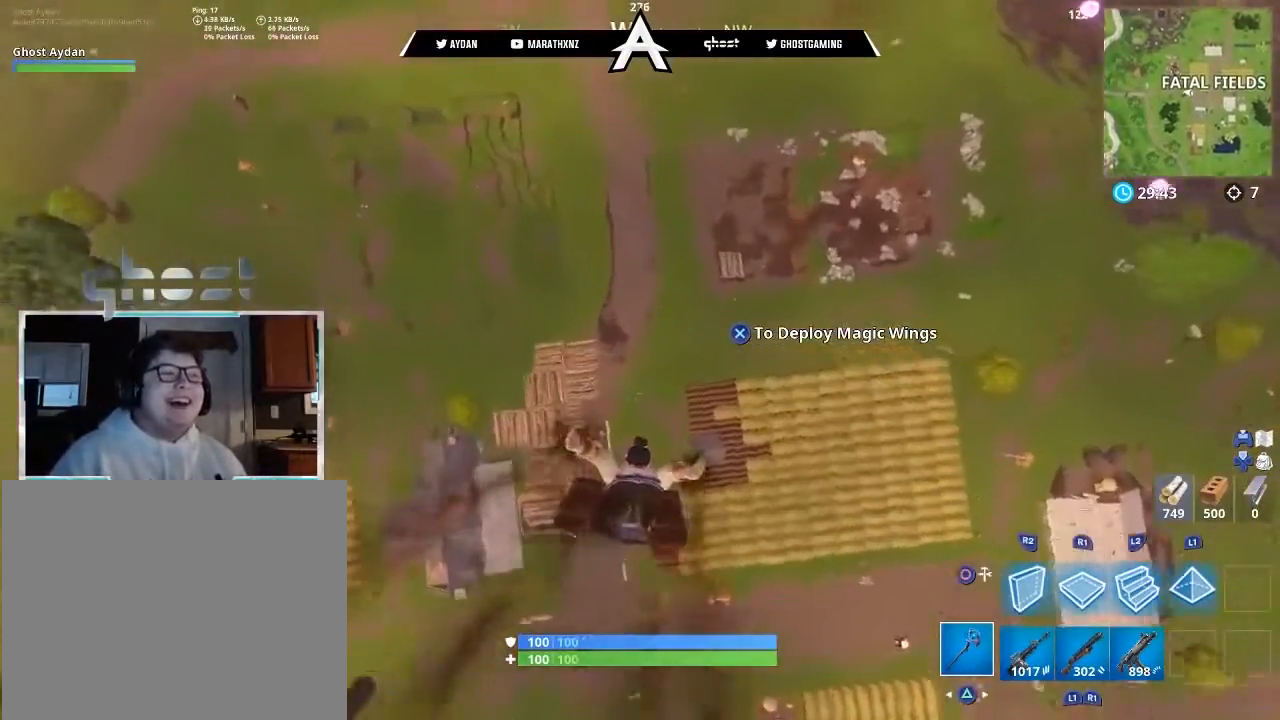
{"buttons": [], "left_stick": "up", "right_stick": "center", "events": [[33, "right_stick", "center"]]}
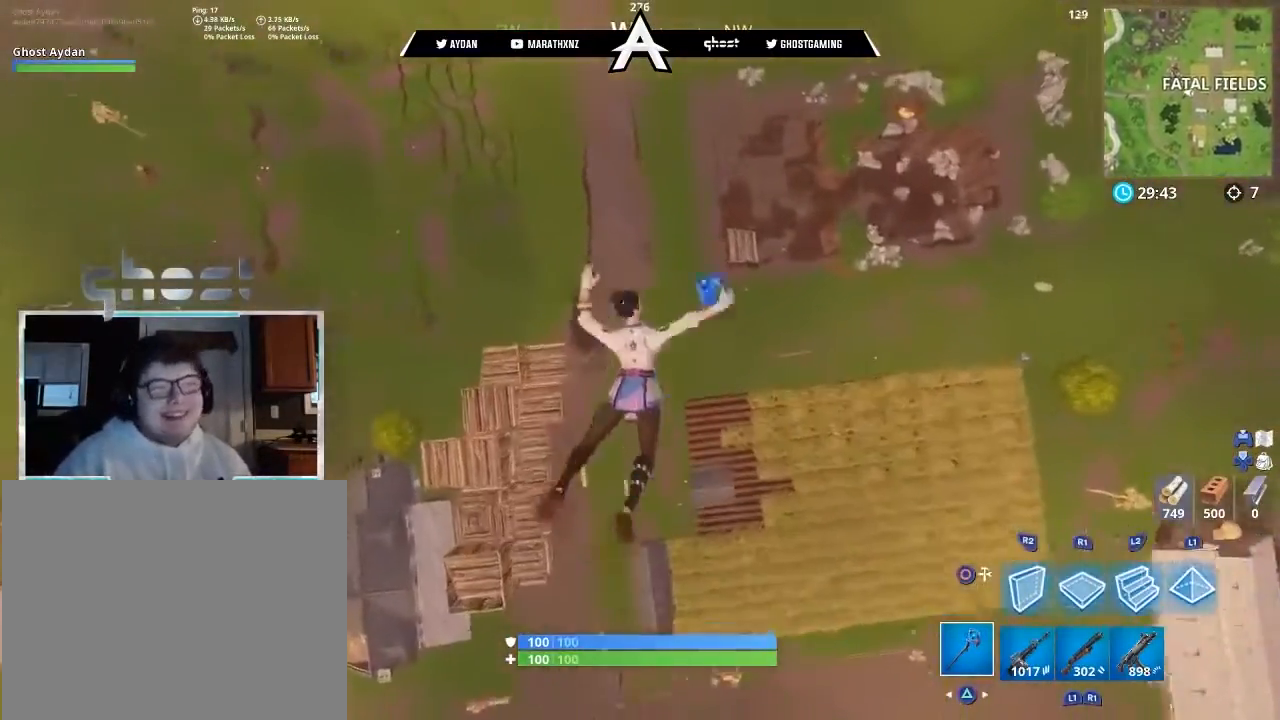
{"buttons": [], "left_stick": "up", "right_stick": "center", "events": []}
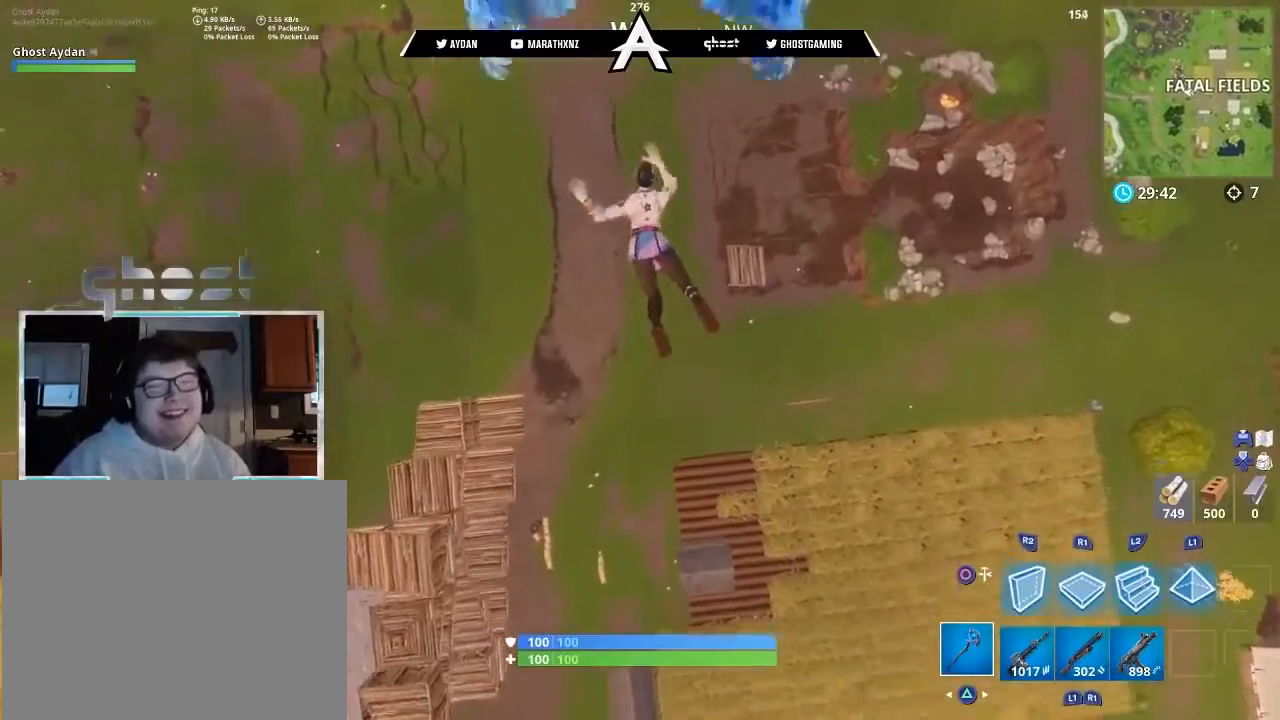
{"buttons": [], "left_stick": "up", "right_stick": "center", "events": [[333, "L3", "down"], [400, "L3", "up"]]}
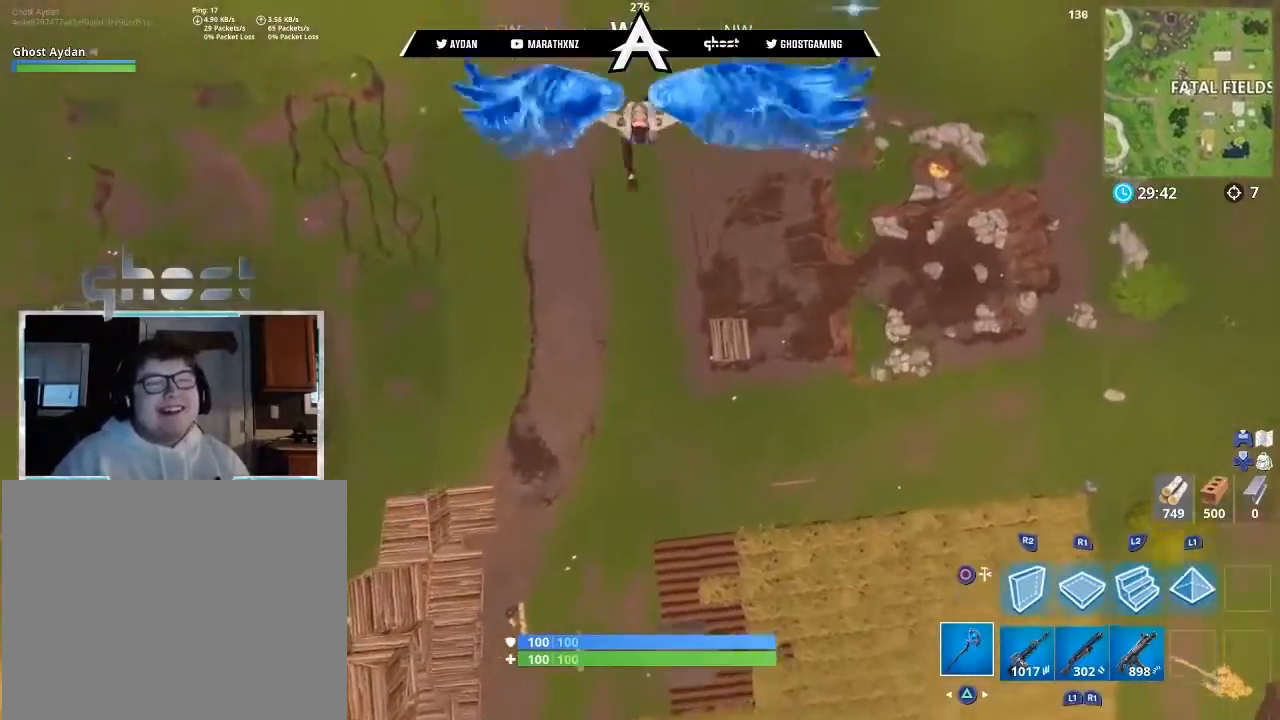
{"buttons": [], "left_stick": "up", "right_stick": "left", "events": [[34, "right_stick", "up-left"], [334, "right_stick", "left"]]}
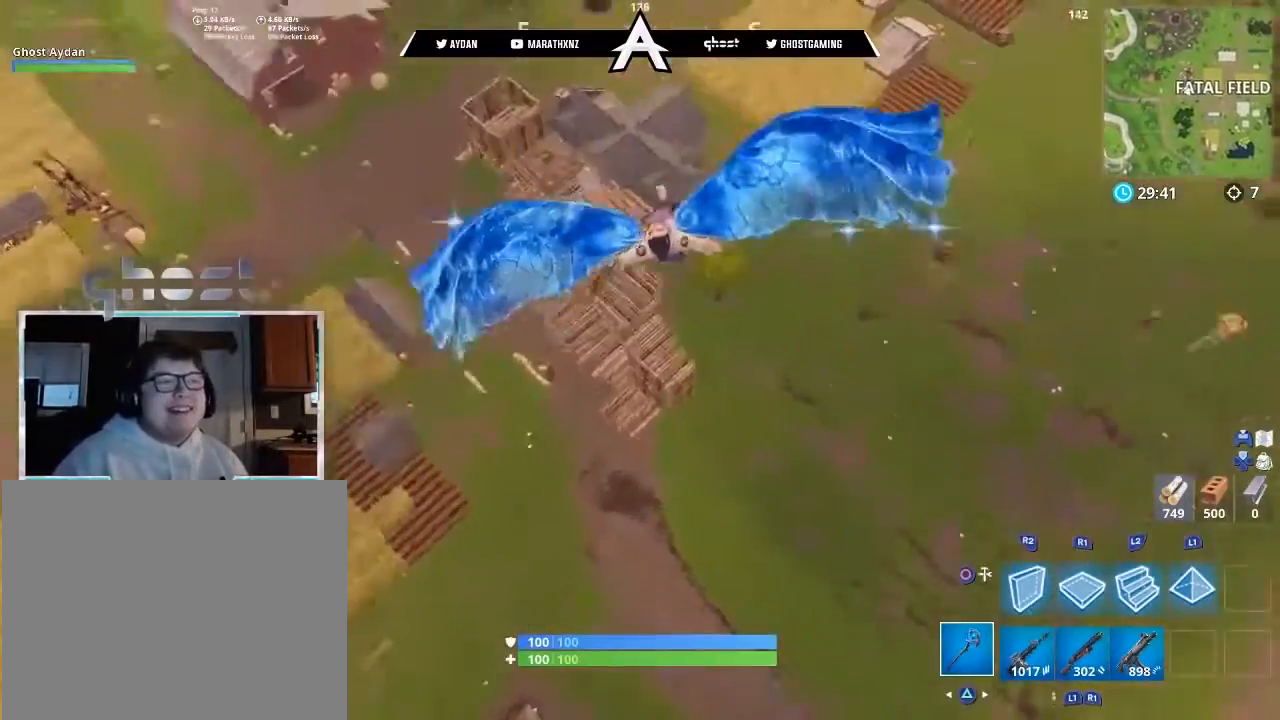
{"buttons": [], "left_stick": "up-right", "right_stick": "left", "events": [[300, "left_stick", "up-right"]]}
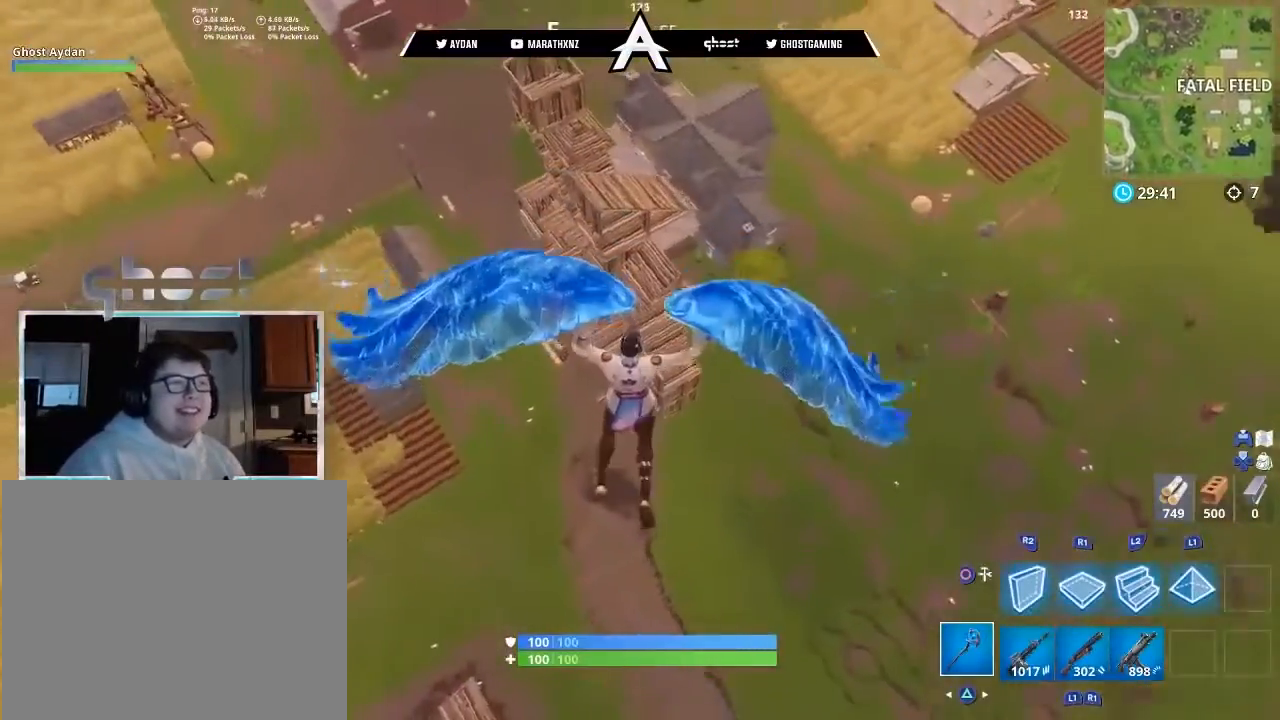
{"buttons": [], "left_stick": "up", "right_stick": "center", "events": [[167, "right_stick", "center"], [200, "left_stick", "up"]]}
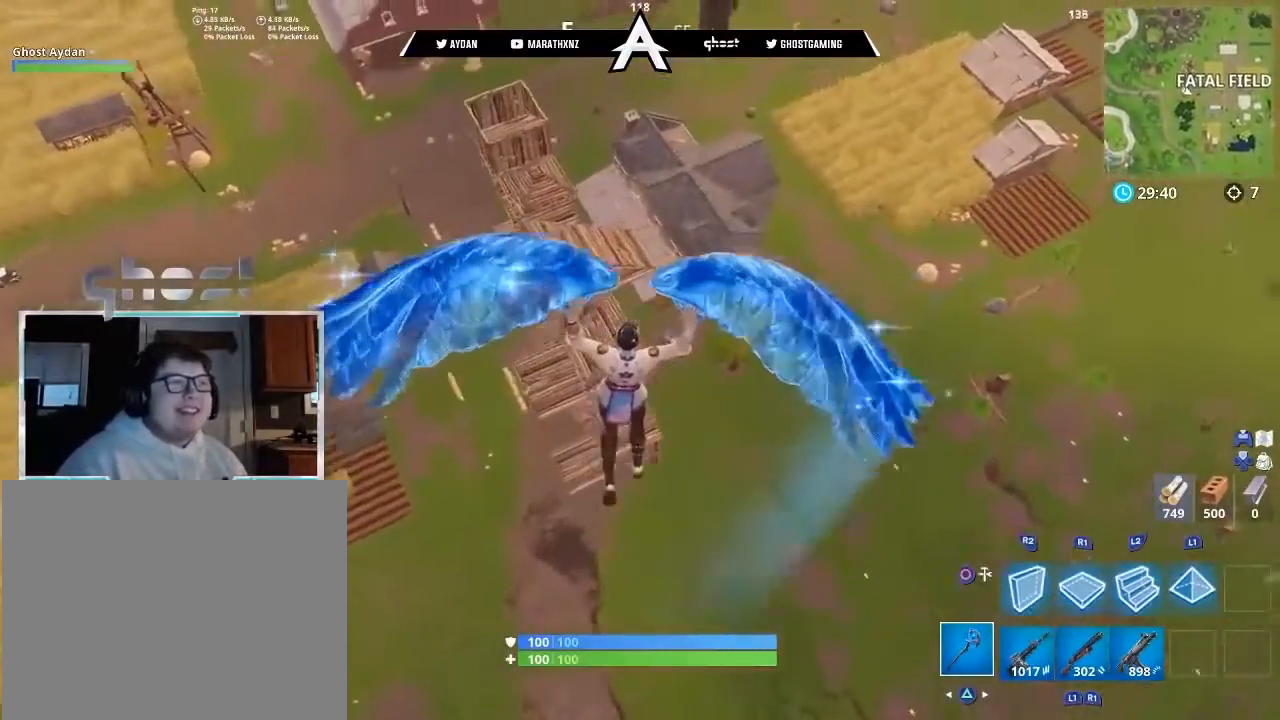
{"buttons": [], "left_stick": "up", "right_stick": "center", "events": []}
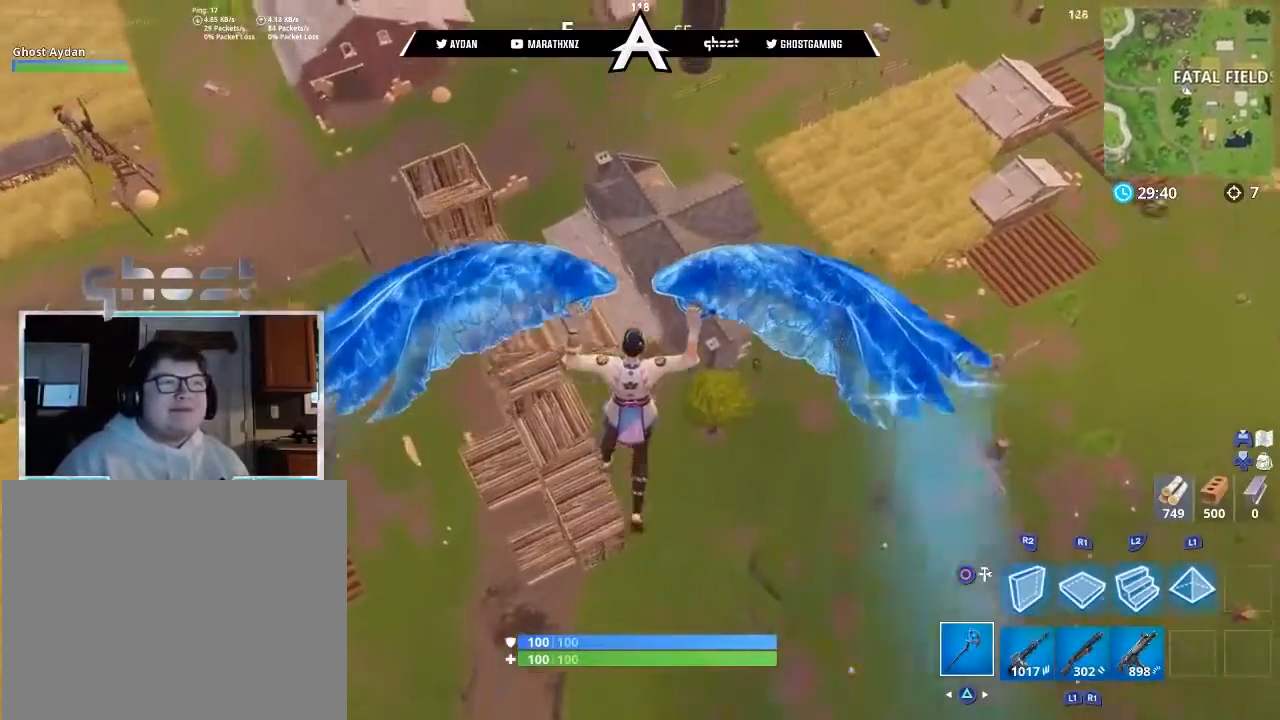
{"buttons": [], "left_stick": "up", "right_stick": "center", "events": []}
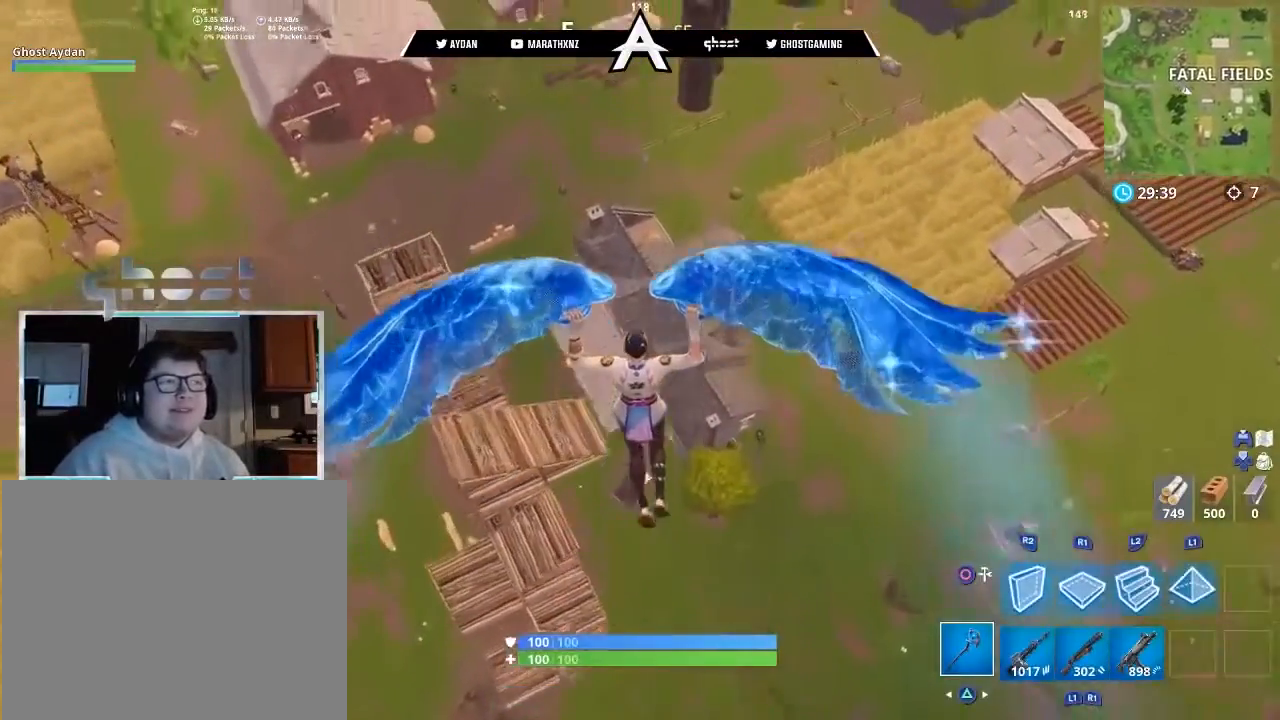
{"buttons": [], "left_stick": "up", "right_stick": "center", "events": []}